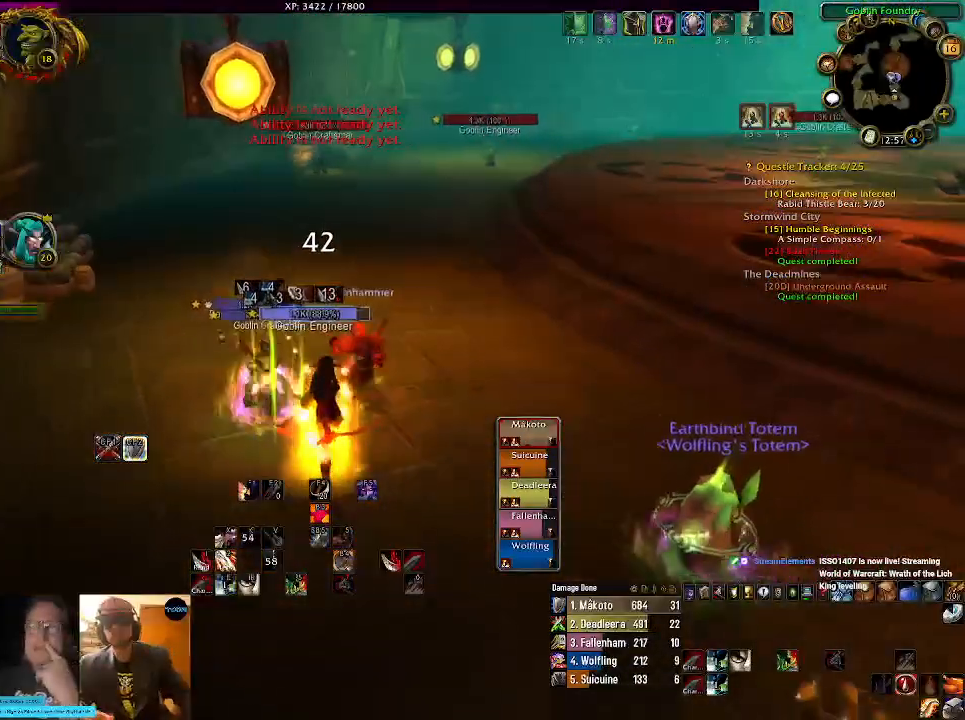
Gameplay with keyboard and mouse; each line is a JSON object with the keys and mouse buttons held at the frame after it. "events" lists presses ("down") and releases ("up") of "1", "2", "3", "4", "5", "a", "alt", "b", "c", "ctrl", "d", "e", "f", "g", "q", "r", "s", "shift", "space", "t", "tab", "v", "w", "x", "z", "mouse_left", "mouse_wheel" and "mouse_right" between this image and that frame as [ms after this image, input, new state], when the widget could be followed in between. "mouse_left", "mouse_wheel", "mouse_right" = the "left", "wheel", "right" buttons of the "mouse" list. No other keys are recorded. "wheel" means that the mouse wheel is clicked or scrolled. Mouse movement is not recorded.
{"keys": ["s"], "mouse": ["right"], "events": [[117, "e", "up"], [267, "d", "down"], [434, "d", "up"]]}
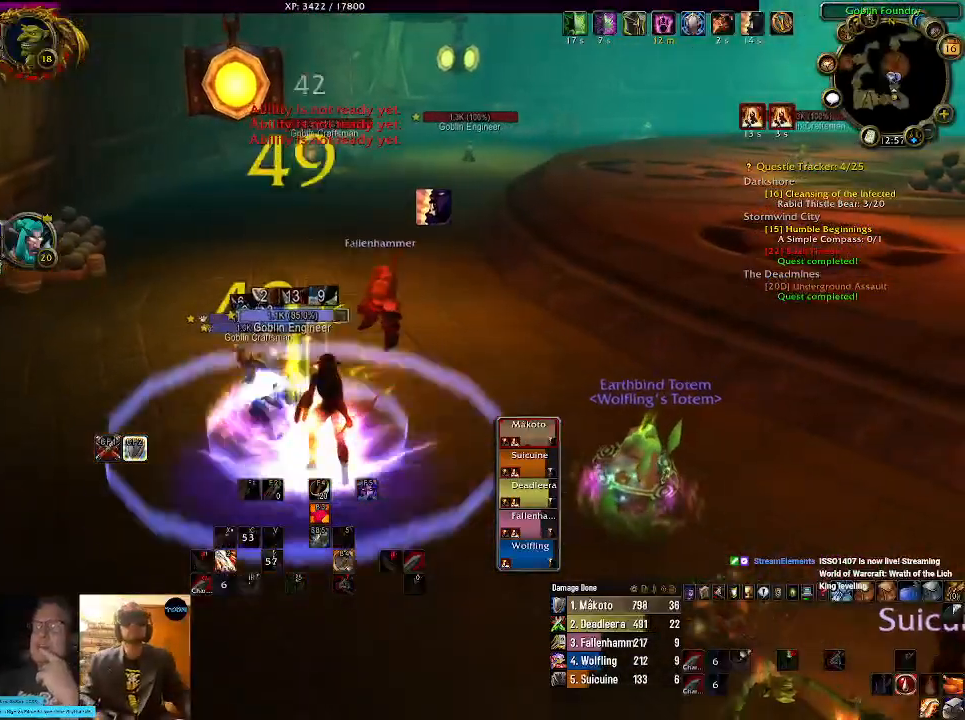
{"keys": ["d", "s"], "mouse": ["right"], "events": [[34, "e", "down"], [167, "e", "up"], [434, "d", "down"]]}
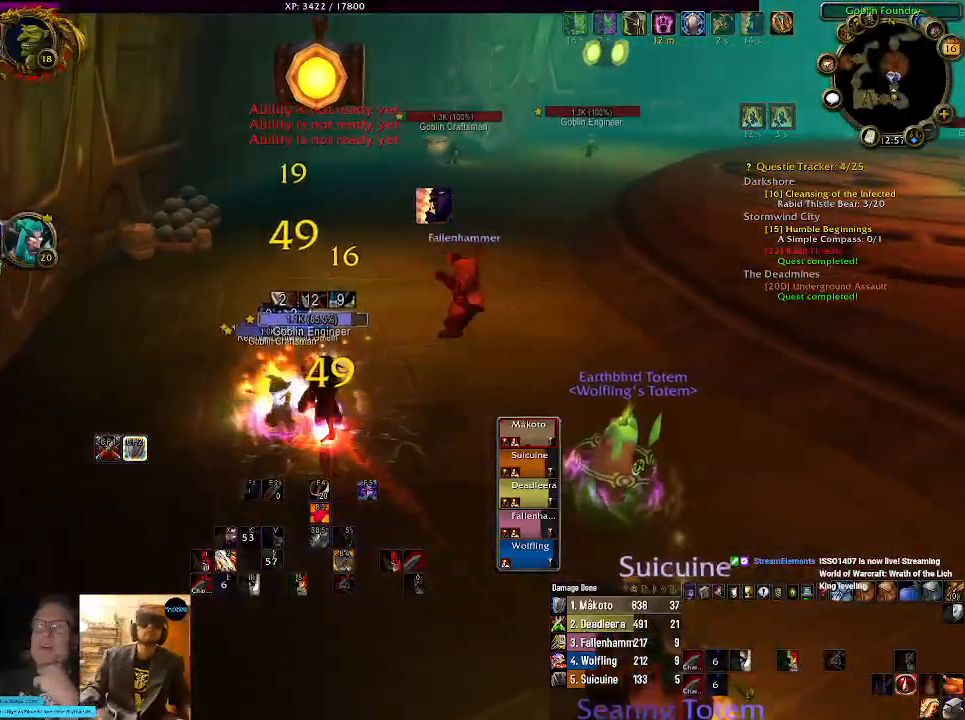
{"keys": ["r", "s"], "mouse": ["right"], "events": [[67, "d", "up"], [234, "r", "down"], [334, "r", "up"], [450, "r", "down"]]}
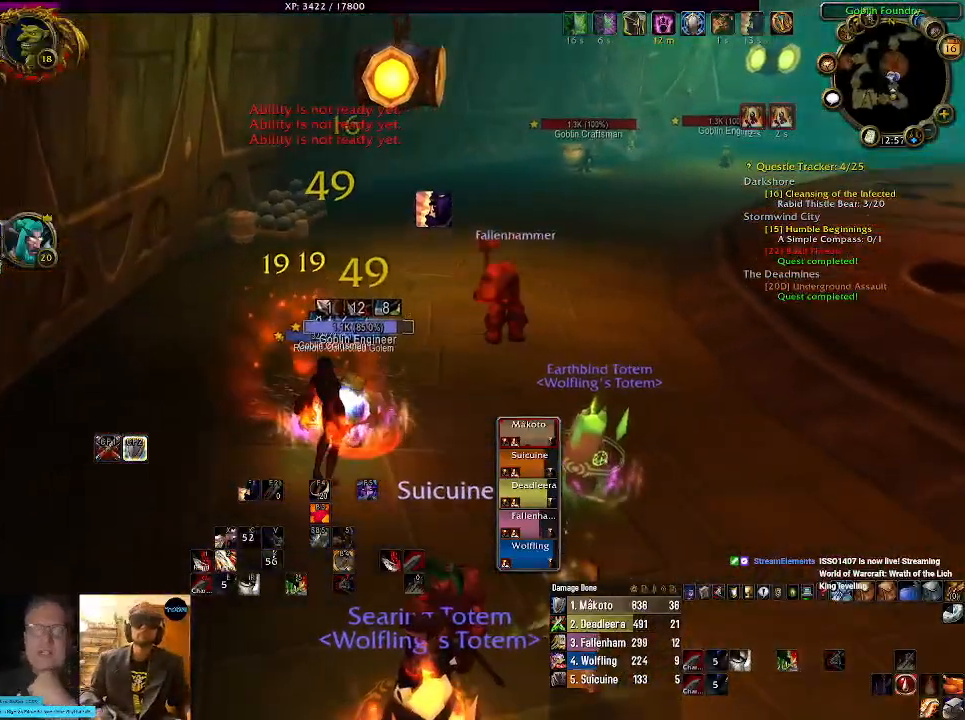
{"keys": ["s"], "mouse": ["right"], "events": [[34, "r", "up"], [150, "r", "down"], [234, "r", "up"], [350, "r", "down"], [434, "r", "up"]]}
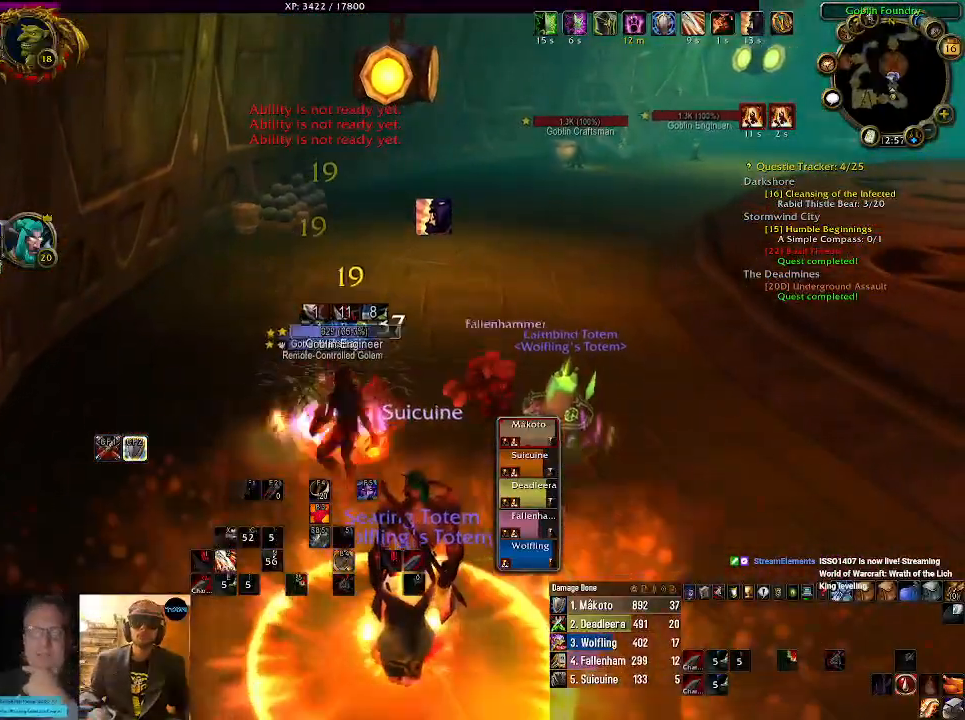
{"keys": ["s"], "mouse": ["right"], "events": [[34, "r", "down"], [150, "r", "up"]]}
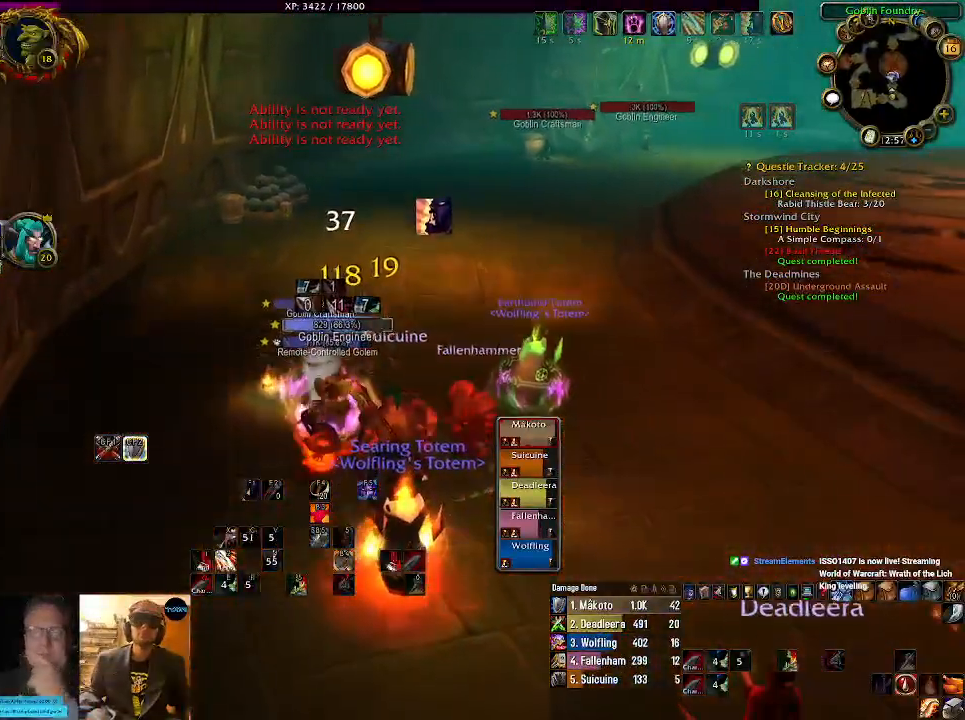
{"keys": [], "mouse": ["right"], "events": [[350, "s", "up"]]}
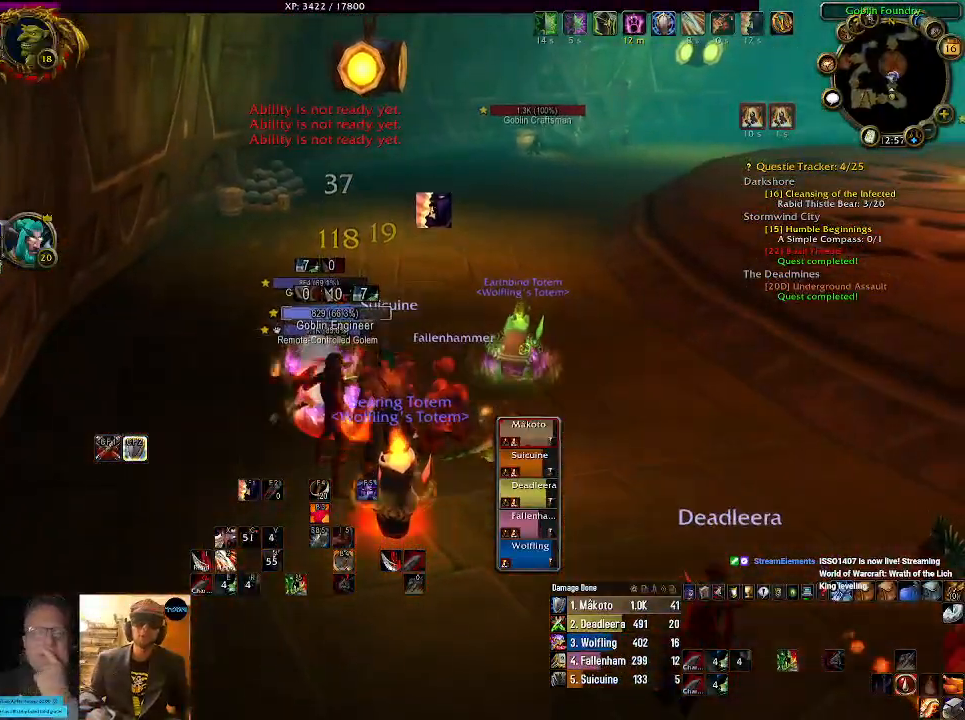
{"keys": [], "mouse": ["right"], "events": [[84, "1", "down"], [200, "1", "up"]]}
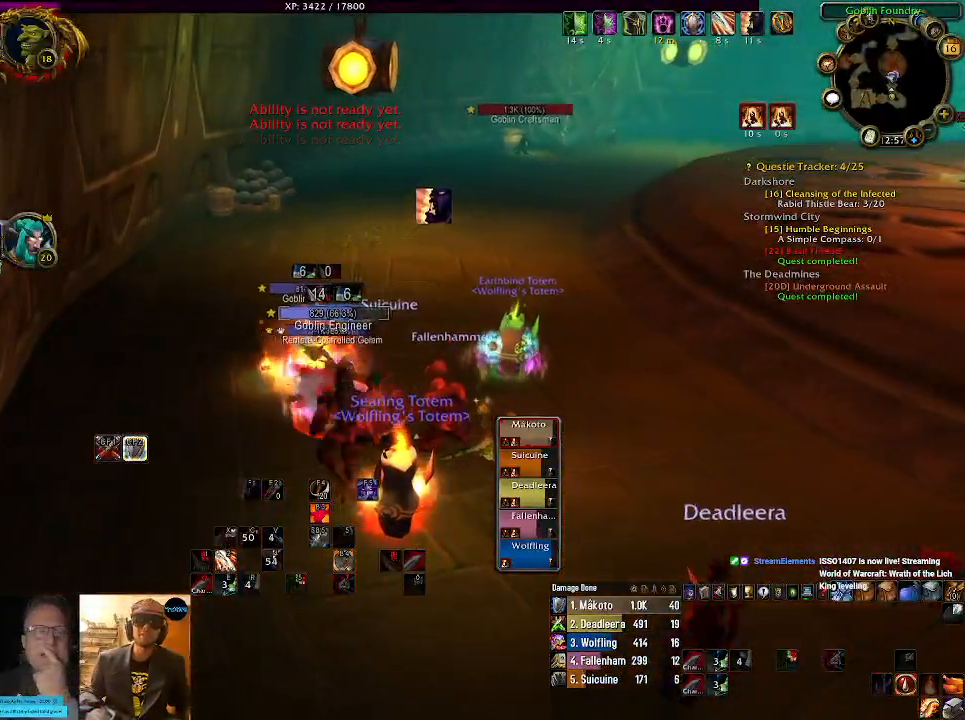
{"keys": [], "mouse": ["right"], "events": [[167, "tab", "down"], [300, "tab", "up"]]}
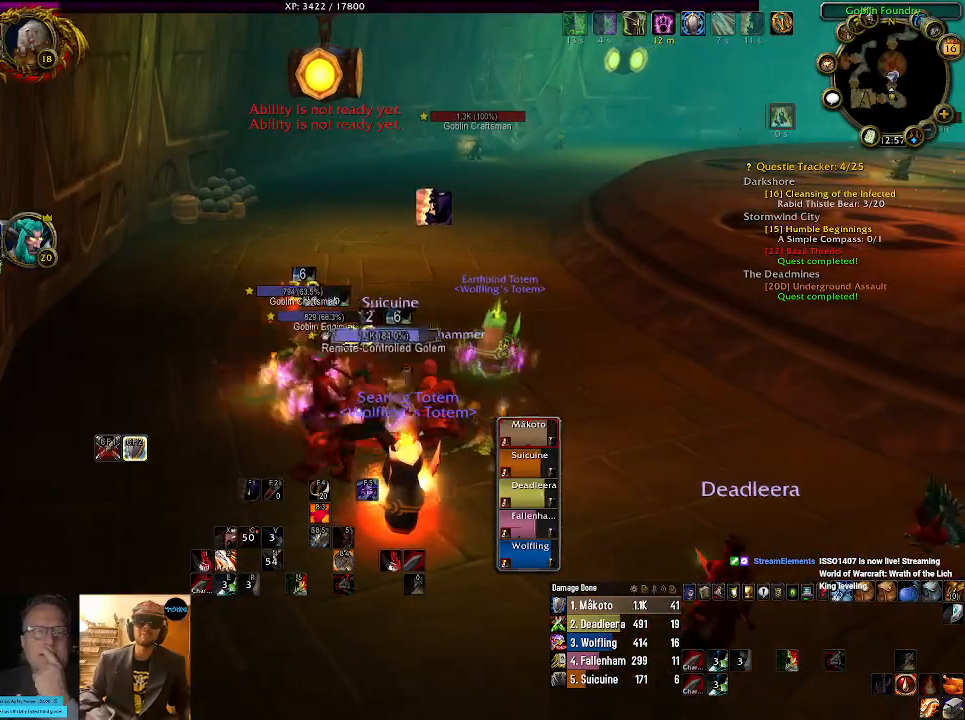
{"keys": [], "mouse": ["right"], "events": [[134, "1", "down"], [250, "1", "up"], [334, "1", "down"], [450, "1", "up"]]}
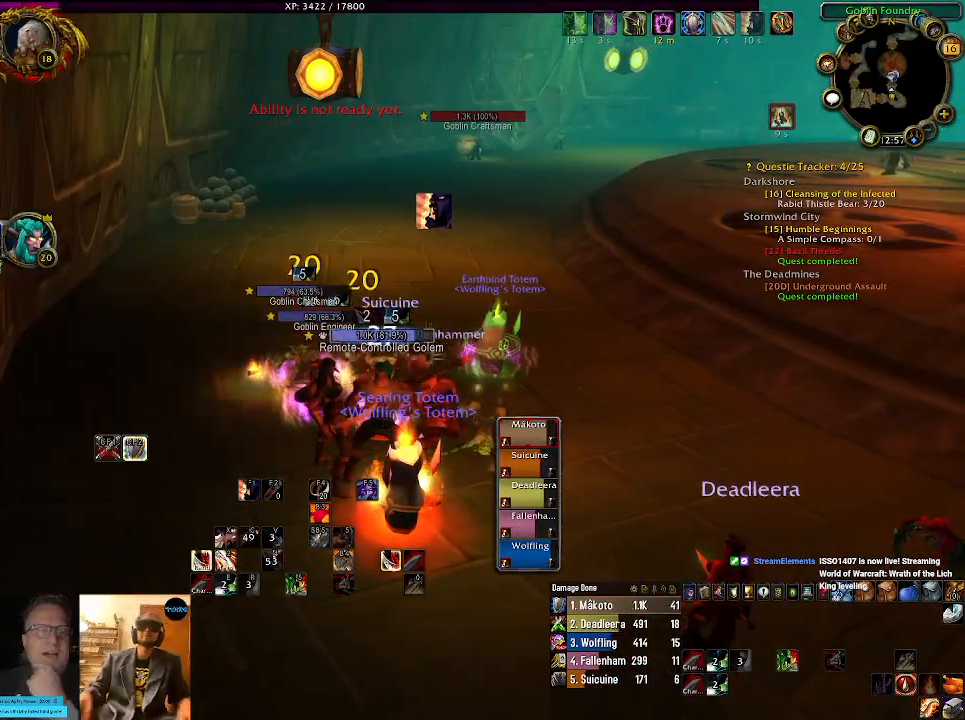
{"keys": ["1"], "mouse": ["right"], "events": [[50, "1", "down"], [150, "1", "up"], [234, "1", "down"], [350, "1", "up"], [434, "1", "down"]]}
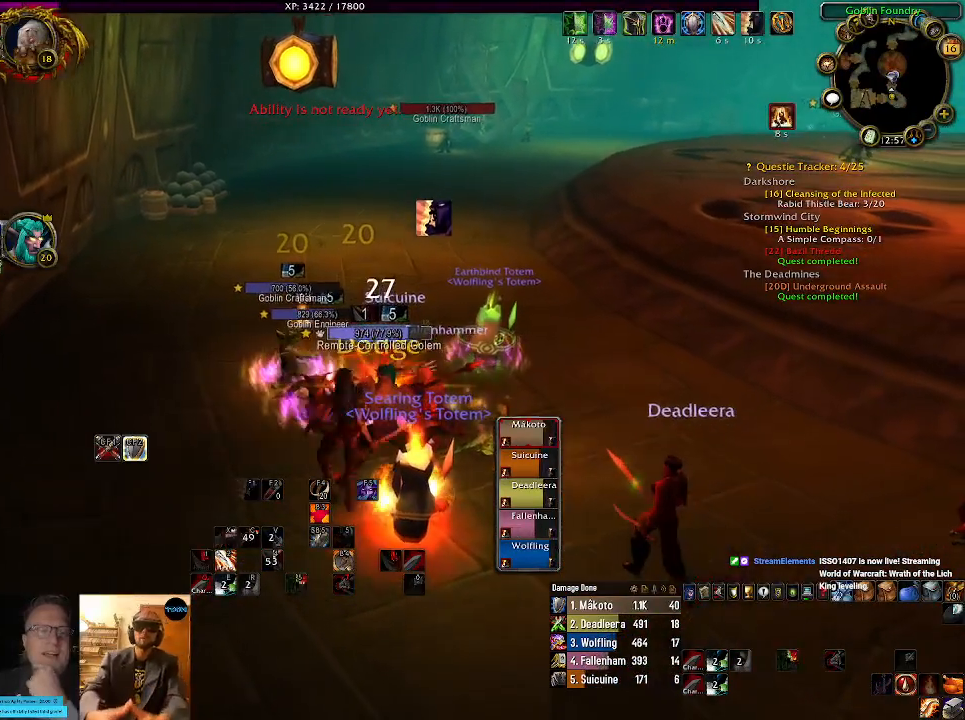
{"keys": [], "mouse": ["right"], "events": [[34, "1", "up"]]}
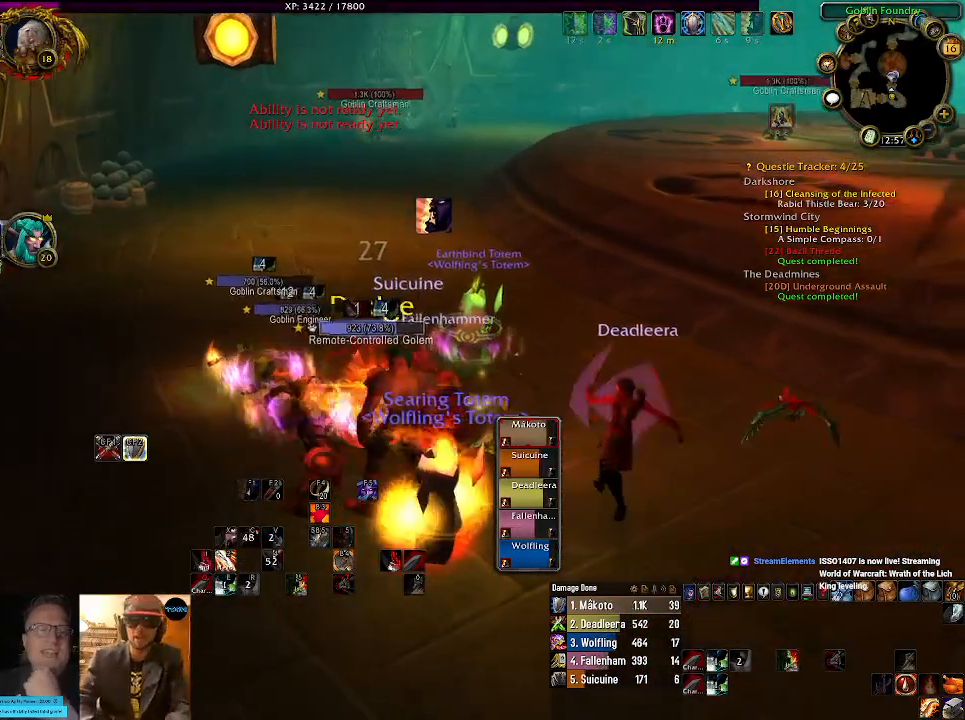
{"keys": [], "mouse": [], "events": [[100, "mouse_right", "up"]]}
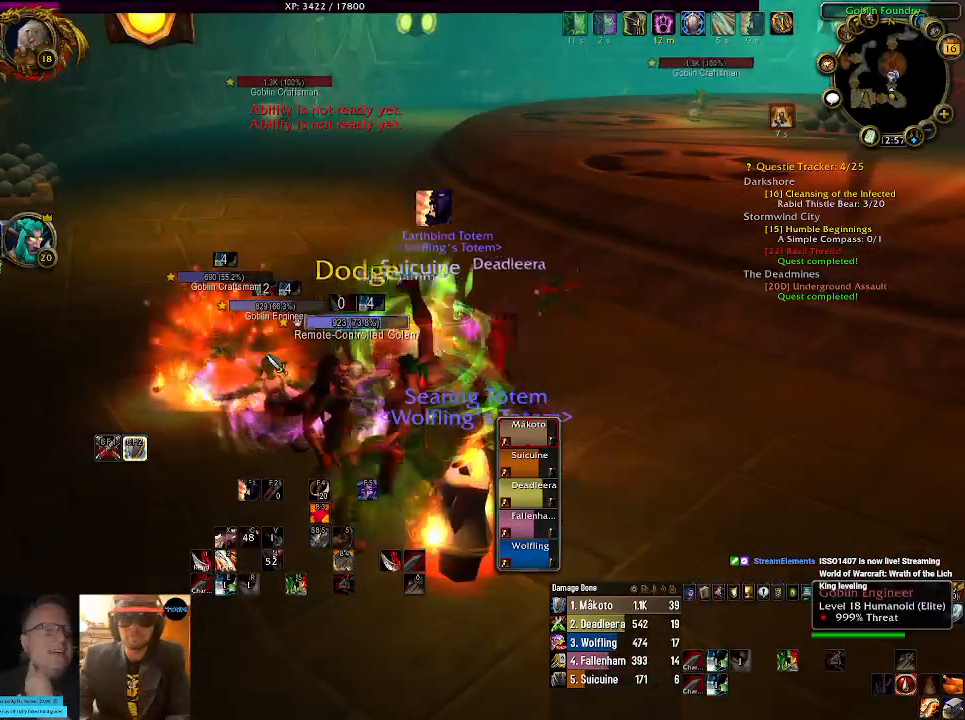
{"keys": ["1"], "mouse": [], "events": [[17, "1", "down"], [117, "1", "up"], [234, "1", "down"], [317, "1", "up"], [434, "1", "down"]]}
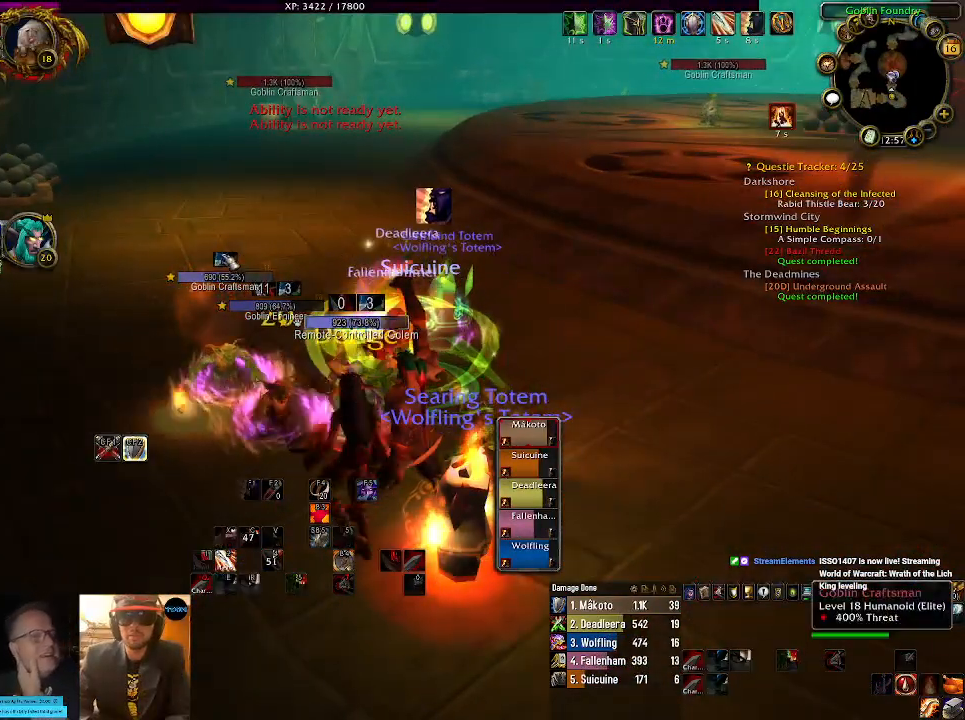
{"keys": [], "mouse": [], "events": [[34, "1", "up"], [134, "1", "down"], [250, "1", "up"], [334, "1", "down"], [450, "1", "up"]]}
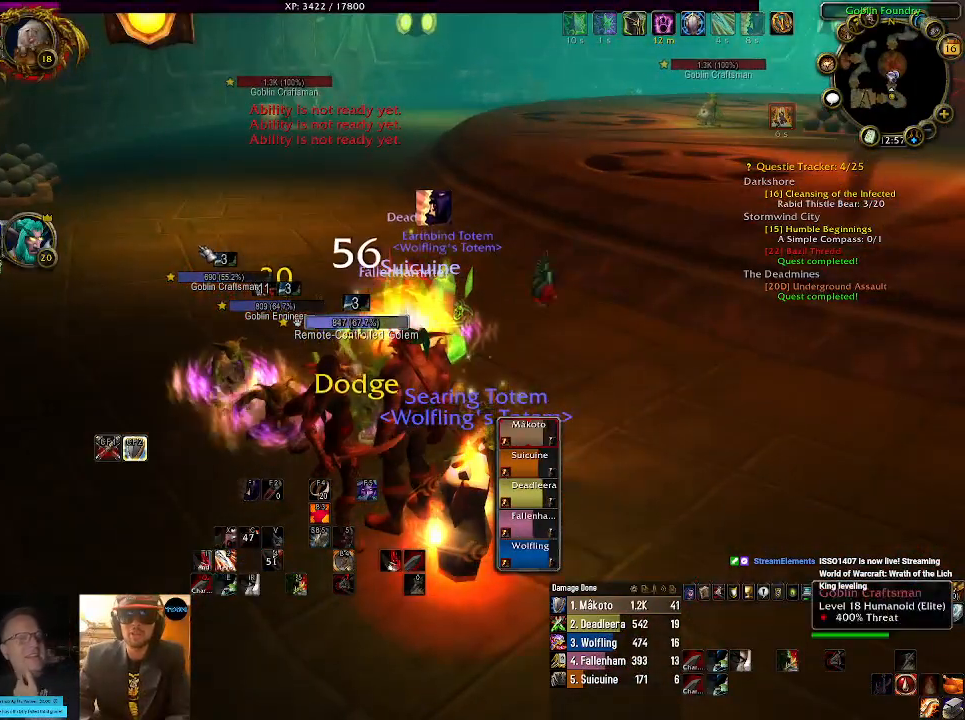
{"keys": [], "mouse": [], "events": []}
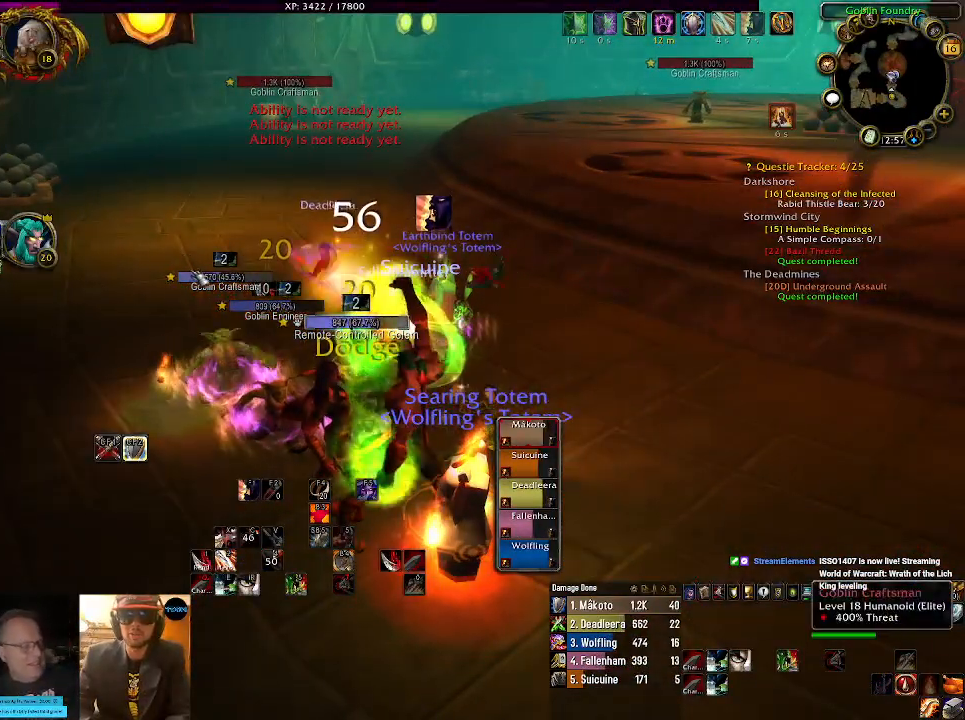
{"keys": [], "mouse": ["right"], "events": [[84, "mouse_right", "down"], [167, "mouse_right", "up"], [234, "a", "down"], [334, "mouse_right", "down"], [434, "a", "up"]]}
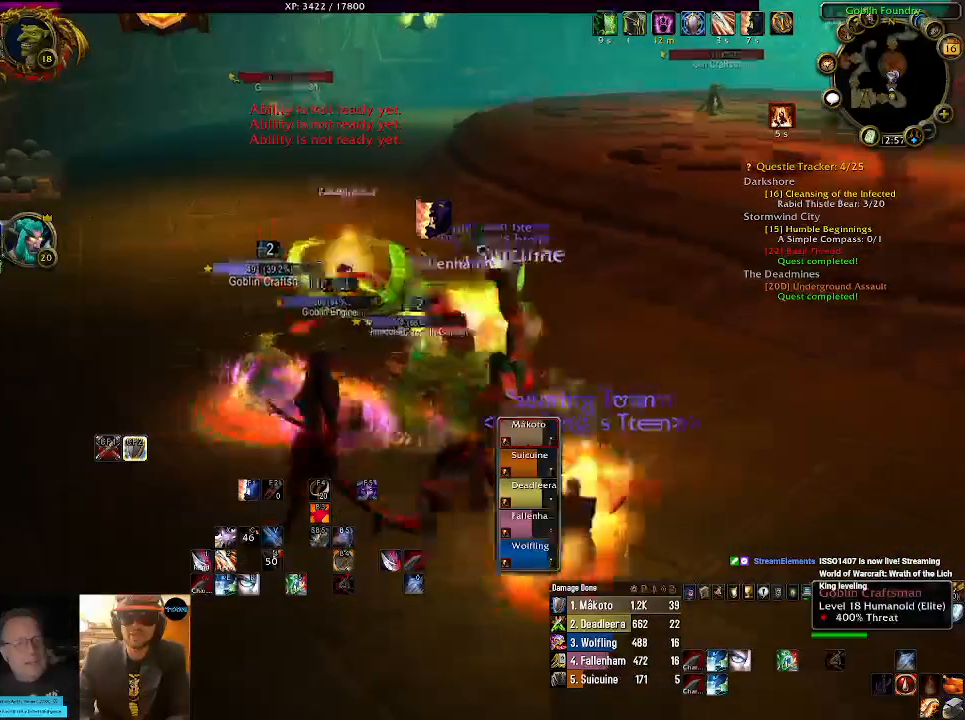
{"keys": [], "mouse": ["right"], "events": [[117, "1", "down"], [117, "mouse_left", "down"], [200, "mouse_left", "up"], [217, "1", "up"], [334, "1", "down"], [434, "1", "up"]]}
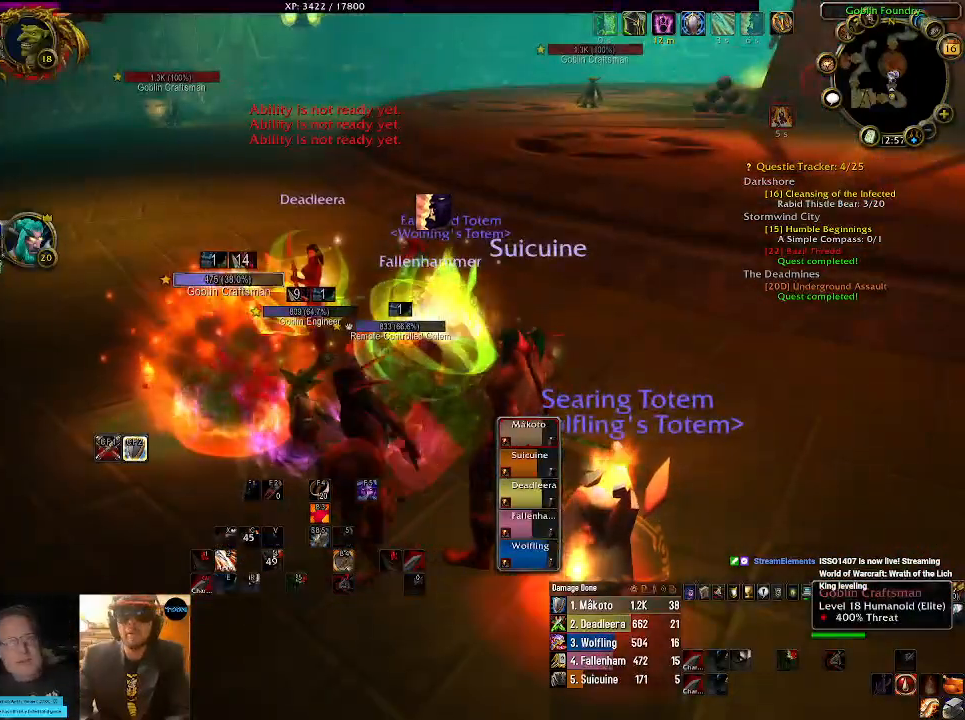
{"keys": ["d"], "mouse": ["right"], "events": [[184, "d", "down"]]}
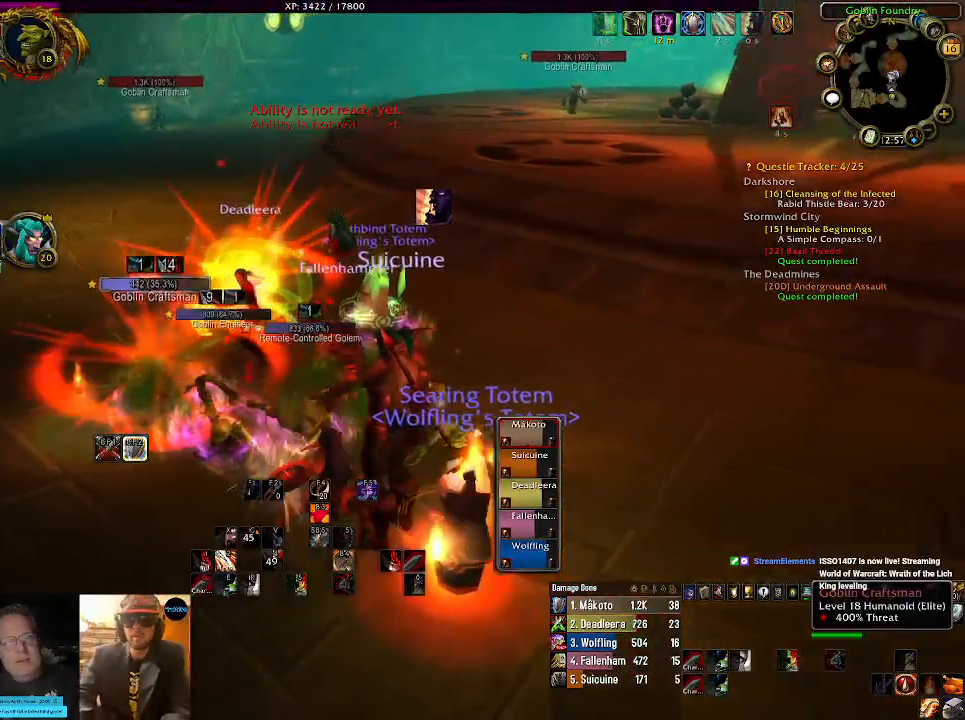
{"keys": [], "mouse": ["right"], "events": [[34, "d", "up"], [300, "e", "down"], [317, "s", "down"], [384, "s", "up"], [434, "e", "up"]]}
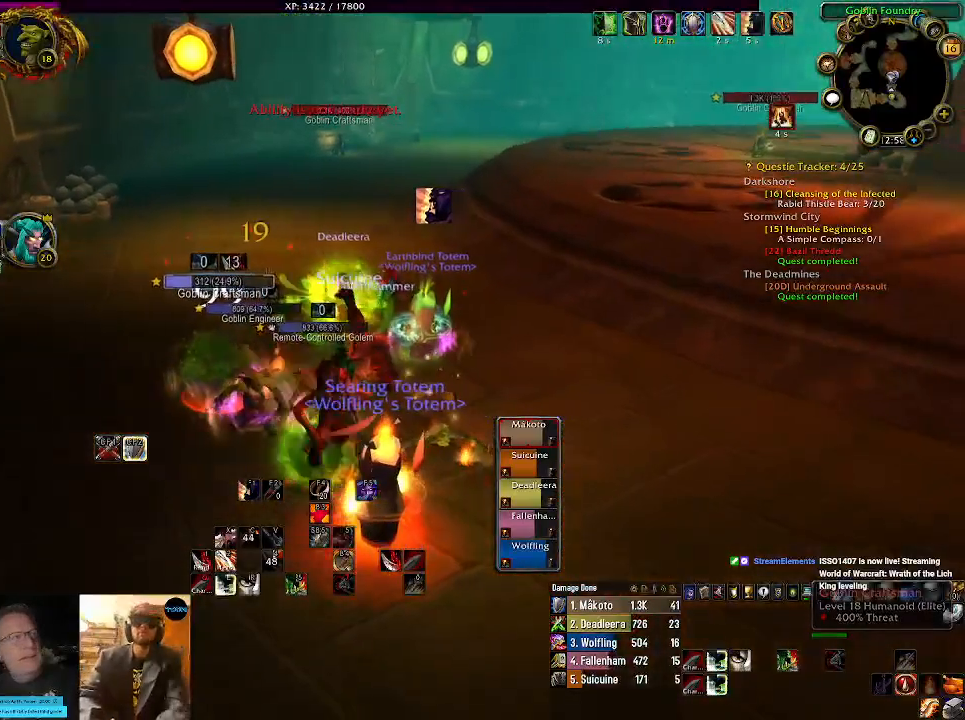
{"keys": [], "mouse": ["right"], "events": [[34, "e", "down"], [150, "e", "up"], [200, "e", "down"], [334, "e", "up"]]}
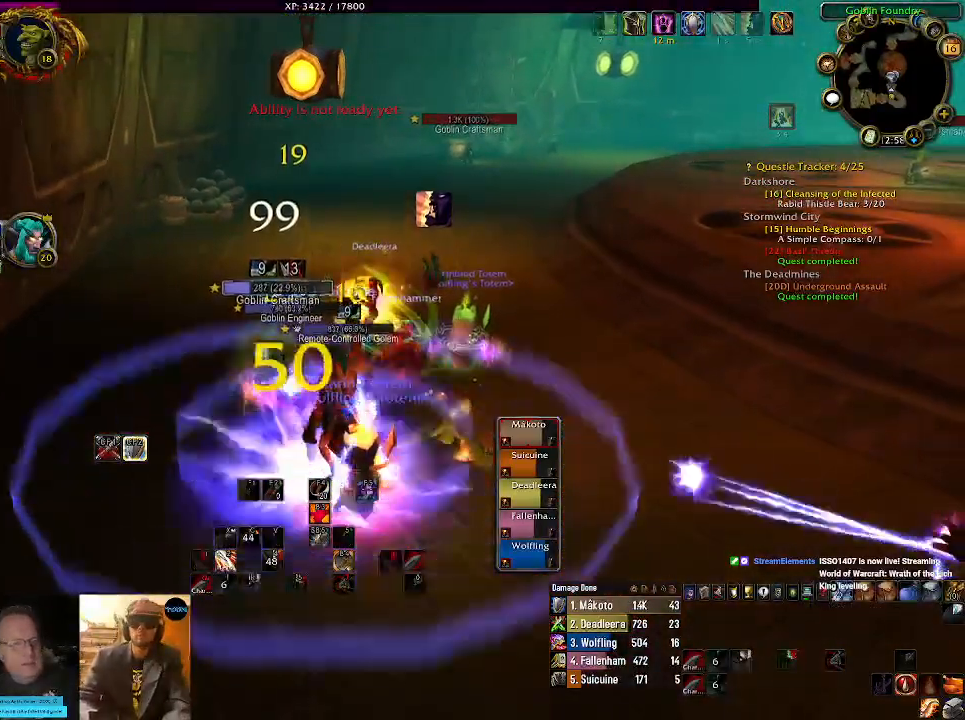
{"keys": [], "mouse": ["right"], "events": [[34, "d", "down"], [117, "s", "down"], [284, "d", "up"], [467, "s", "up"]]}
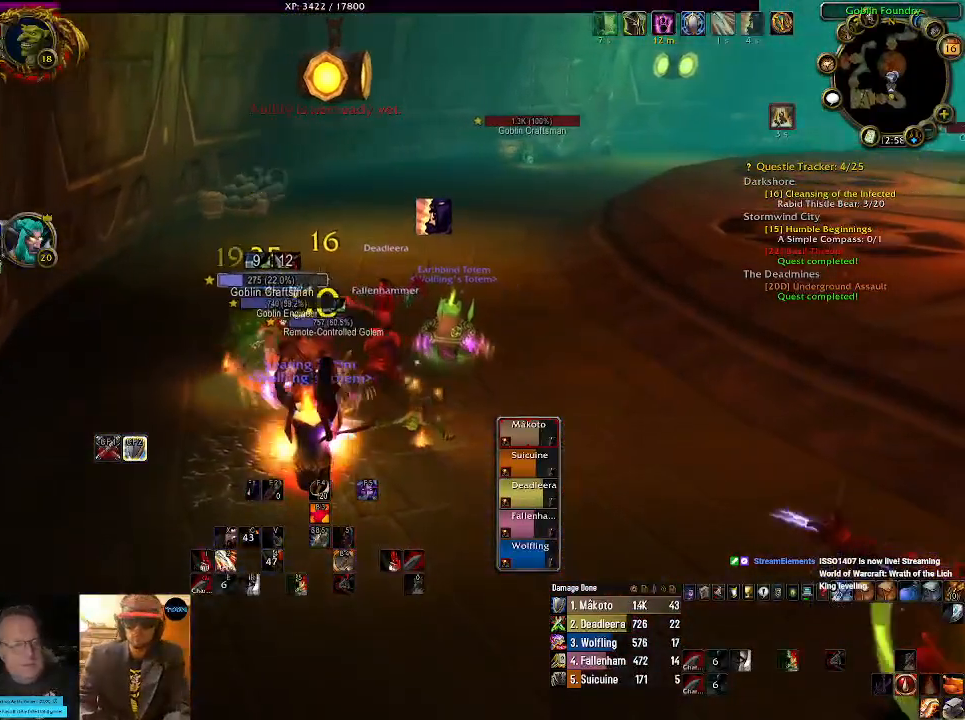
{"keys": ["r"], "mouse": ["right"], "events": [[50, "s", "down"], [234, "r", "down"], [334, "s", "up"], [350, "r", "up"], [450, "r", "down"]]}
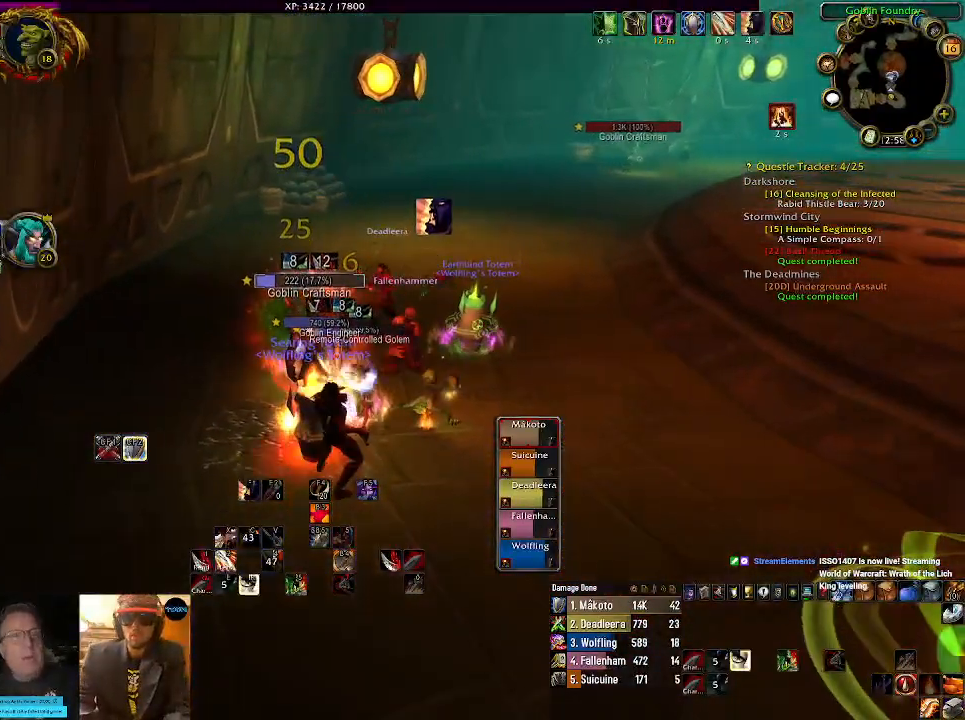
{"keys": ["s"], "mouse": ["right"], "events": [[17, "s", "down"], [67, "r", "up"], [167, "r", "down"], [267, "r", "up"], [367, "r", "down"], [450, "r", "up"]]}
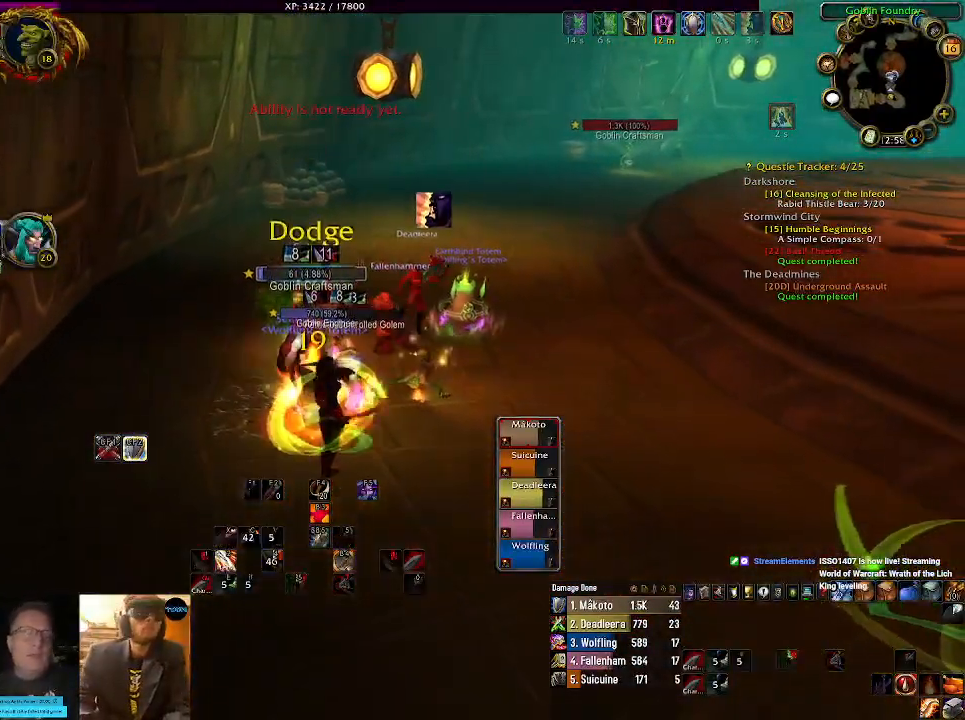
{"keys": [], "mouse": ["right"], "events": [[34, "r", "down"], [167, "r", "up"], [400, "s", "up"]]}
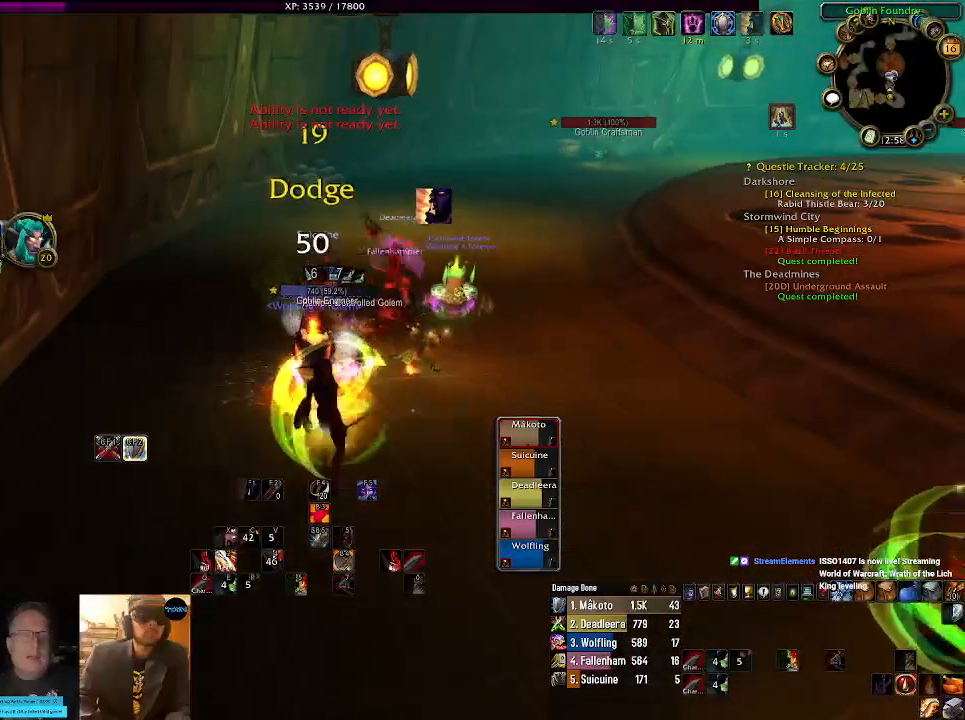
{"keys": ["1"], "mouse": ["right"], "events": [[84, "tab", "down"], [184, "tab", "up"], [500, "1", "down"]]}